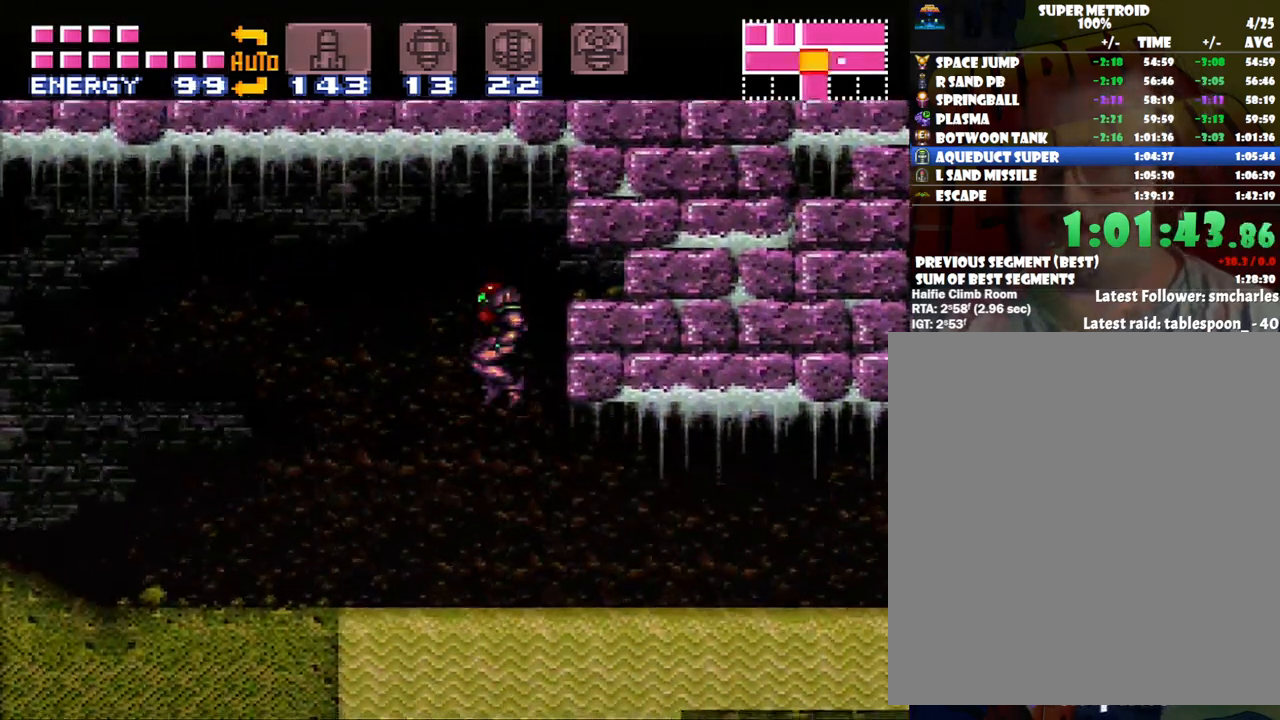
Gameplay with a controller (Nintendo layout); each line is a JSON object with the inputs held at the frame after it. "events" lists button and stick changes between this image and that frame as [ms after this image, input, new state], when the widget could be followed in between. Not read: L3 R3.
{"buttons": ["DPAD_DOWN"], "events": [[67, "DPAD_DOWN", "down"], [100, "DPAD_RIGHT", "down"], [133, "DPAD_RIGHT", "up"]]}
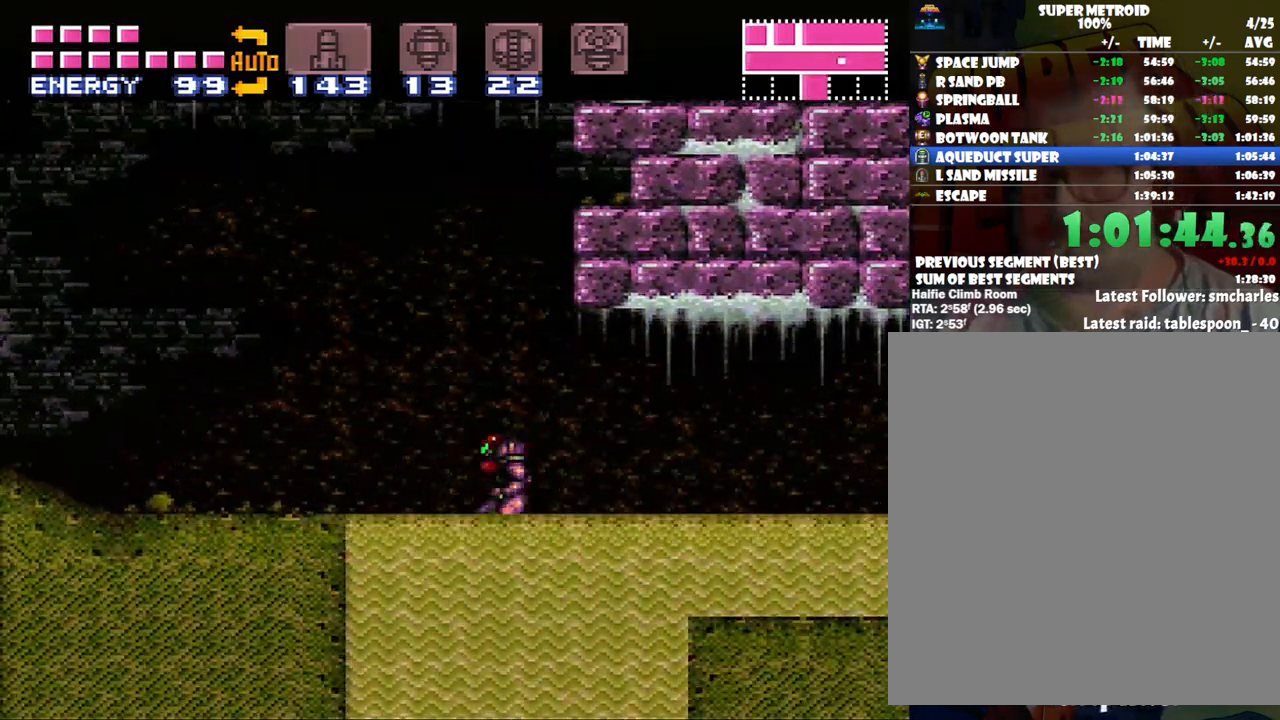
{"buttons": ["DPAD_DOWN", "DPAD_LEFT"], "events": [[450, "DPAD_LEFT", "down"]]}
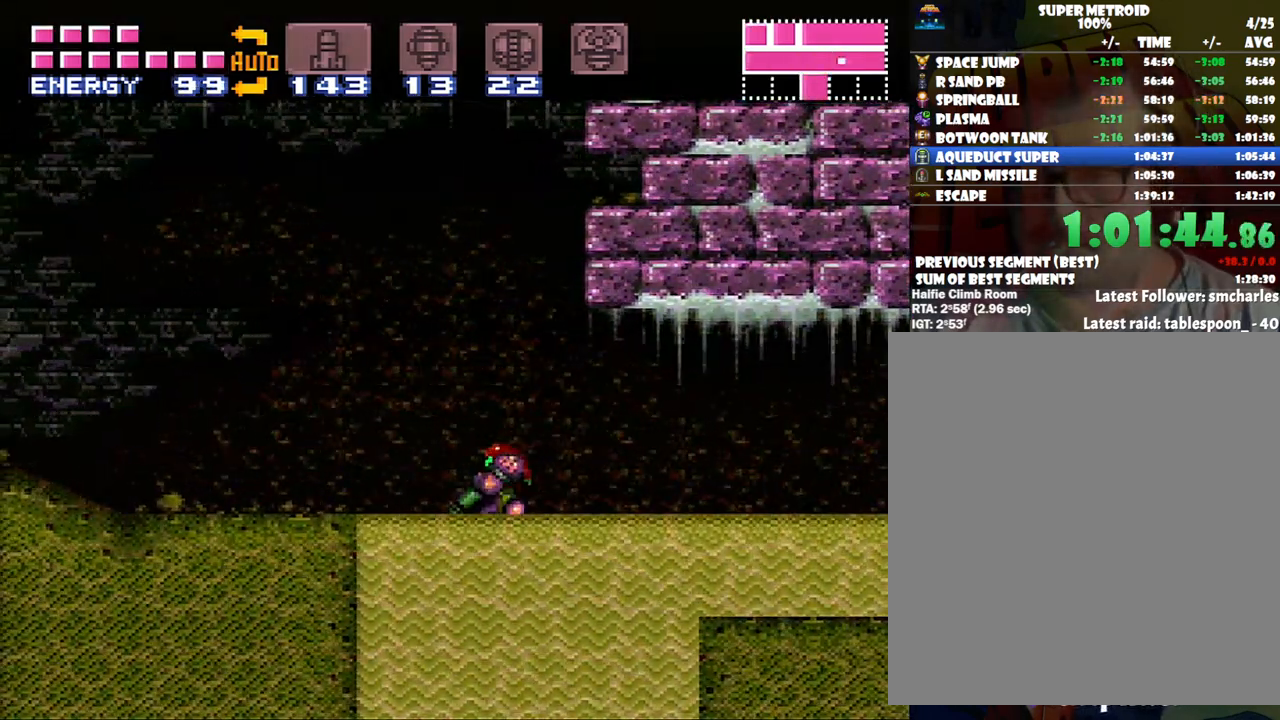
{"buttons": ["DPAD_DOWN"], "events": [[83, "DPAD_DOWN", "up"], [167, "DPAD_DOWN", "down"], [167, "DPAD_LEFT", "up"], [217, "DPAD_RIGHT", "down"], [467, "DPAD_RIGHT", "up"]]}
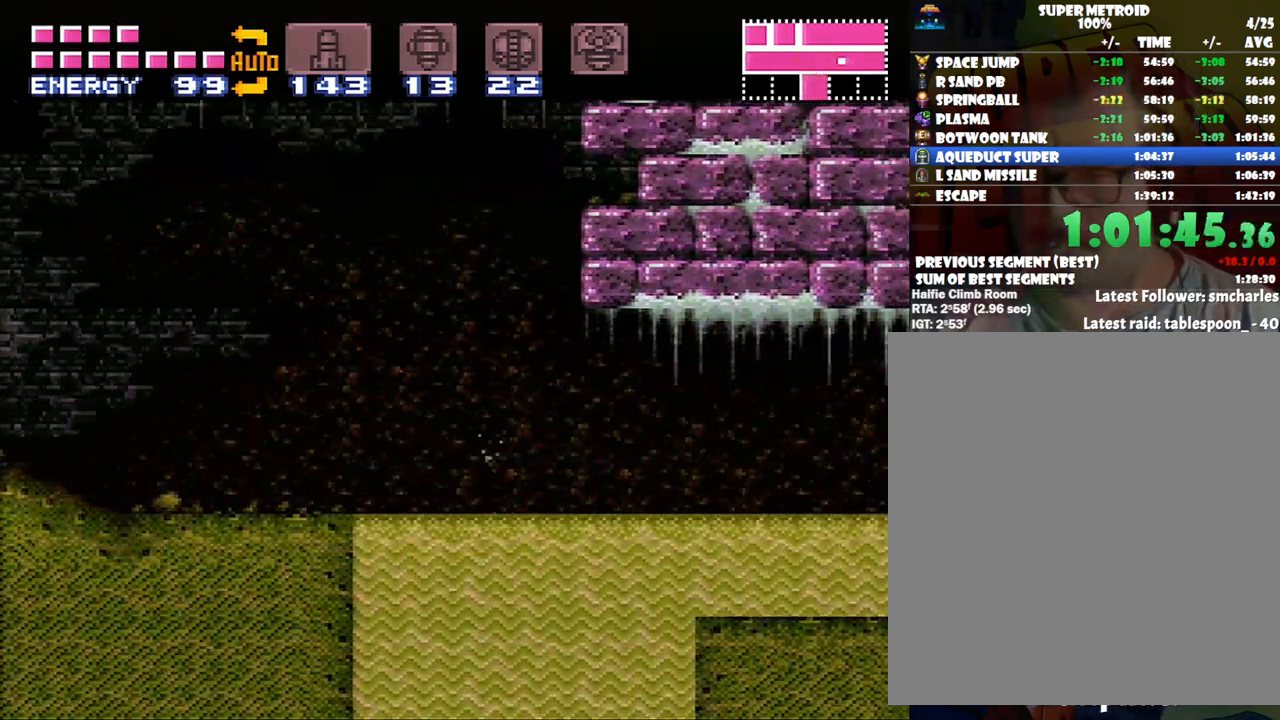
{"buttons": ["DPAD_DOWN", "DPAD_RIGHT"], "events": [[67, "DPAD_LEFT", "down"], [100, "DPAD_DOWN", "up"], [200, "DPAD_DOWN", "down"], [233, "DPAD_LEFT", "up"], [350, "DPAD_RIGHT", "down"]]}
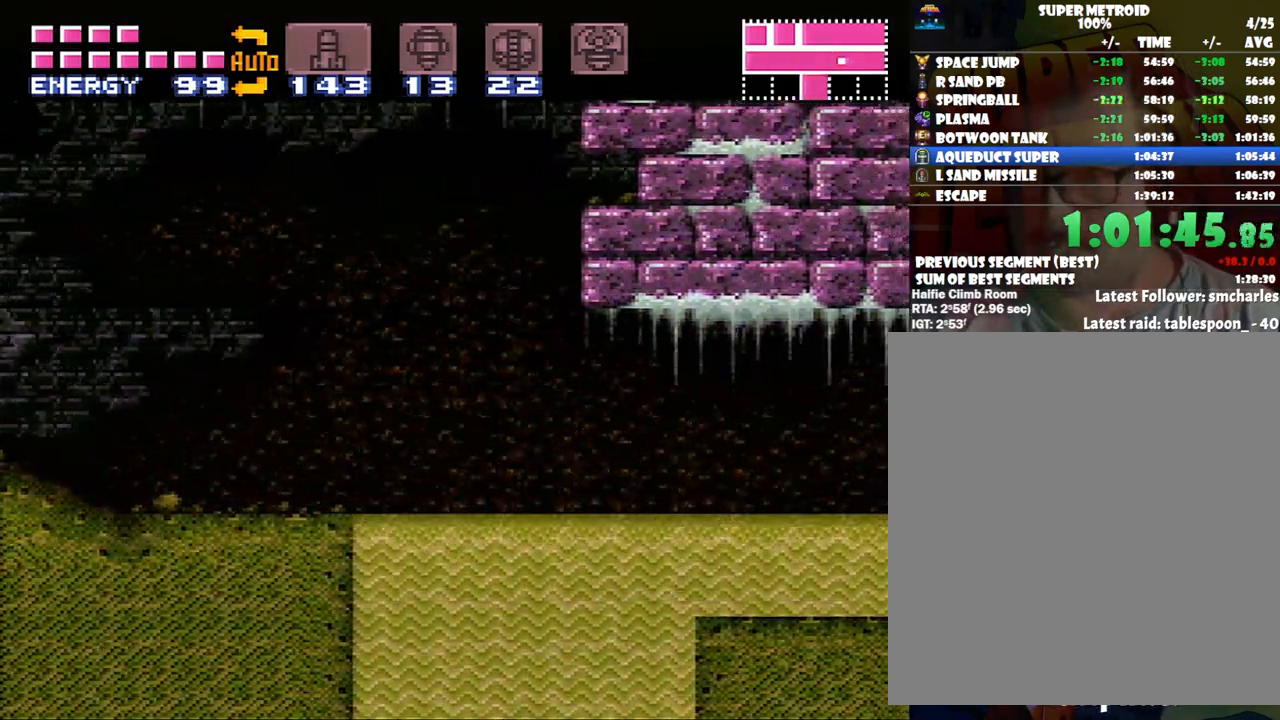
{"buttons": ["DPAD_LEFT"], "events": [[83, "DPAD_RIGHT", "up"], [217, "DPAD_LEFT", "down"], [267, "DPAD_LEFT", "up"], [450, "DPAD_DOWN", "up"], [450, "DPAD_LEFT", "down"]]}
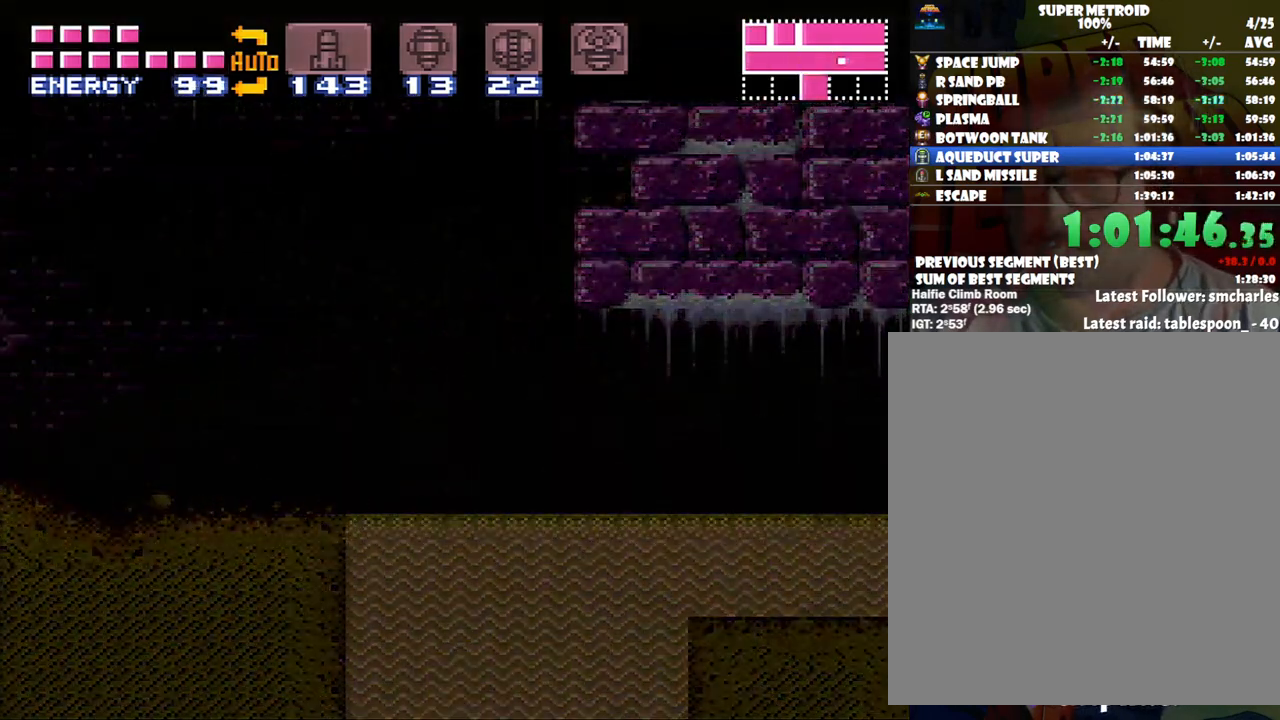
{"buttons": [], "events": [[33, "DPAD_DOWN", "down"], [100, "DPAD_LEFT", "up"], [217, "DPAD_DOWN", "up"]]}
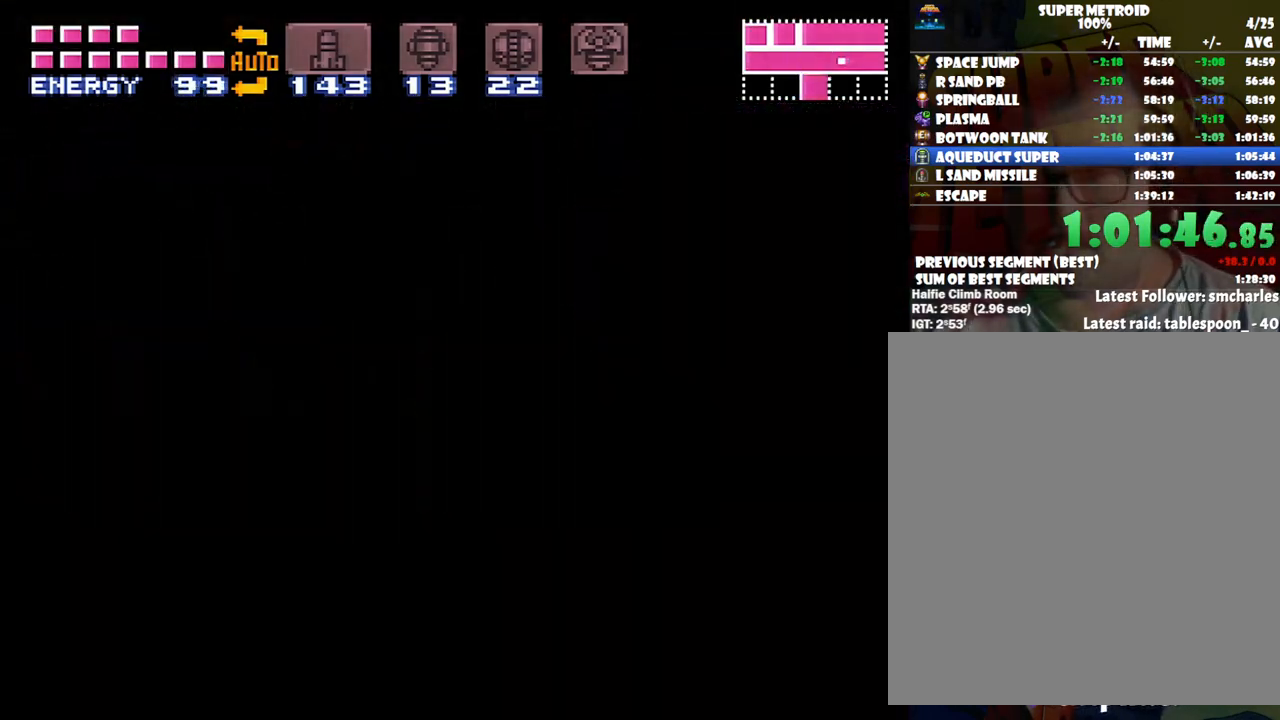
{"buttons": [], "events": []}
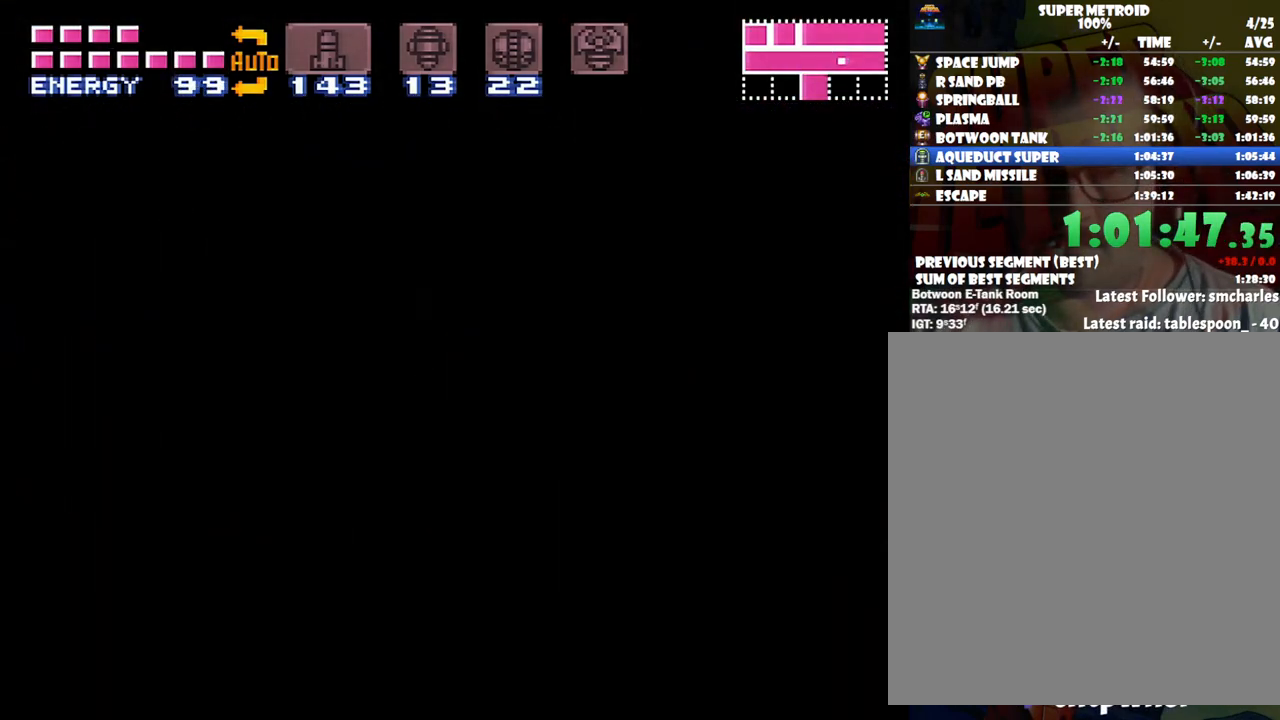
{"buttons": [], "events": []}
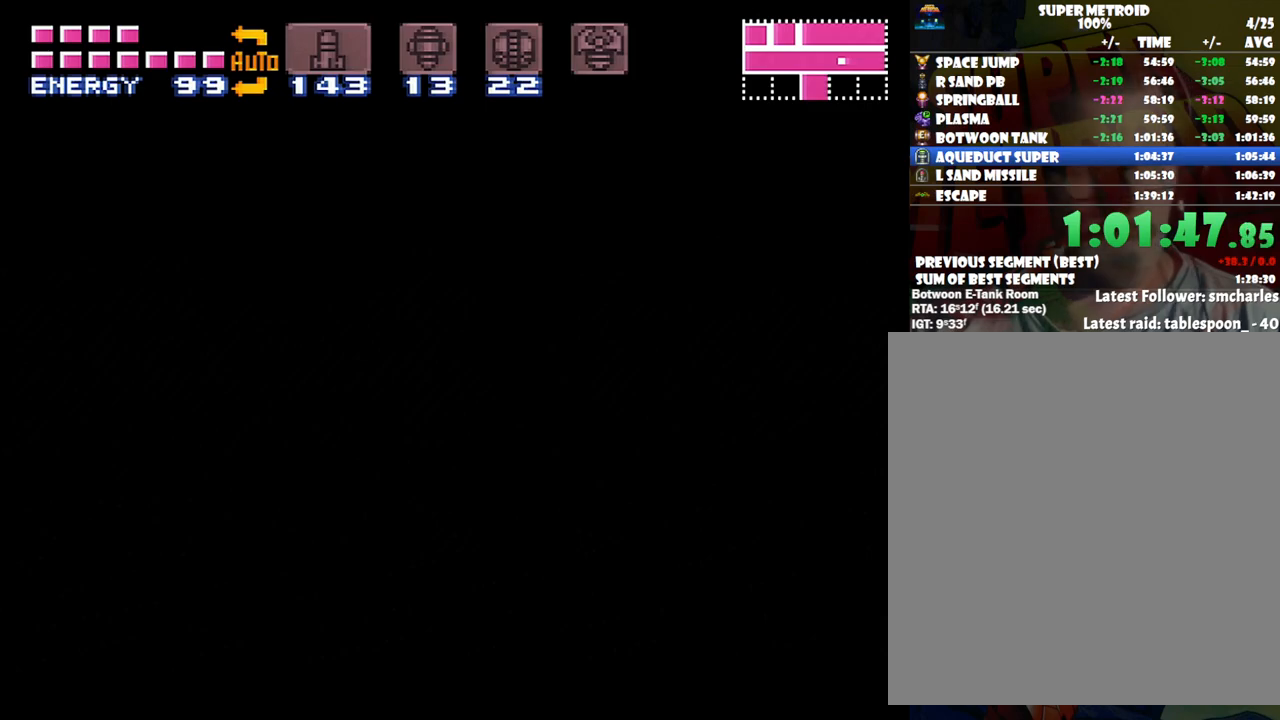
{"buttons": [], "events": []}
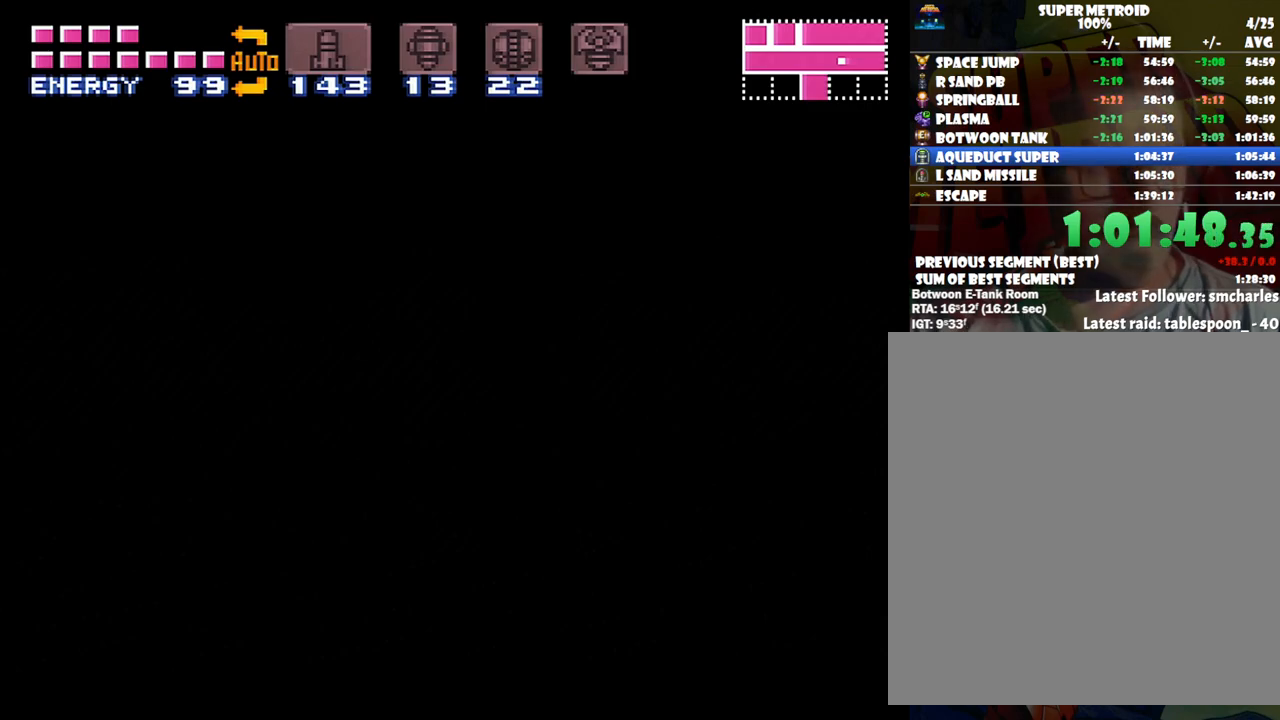
{"buttons": [], "events": []}
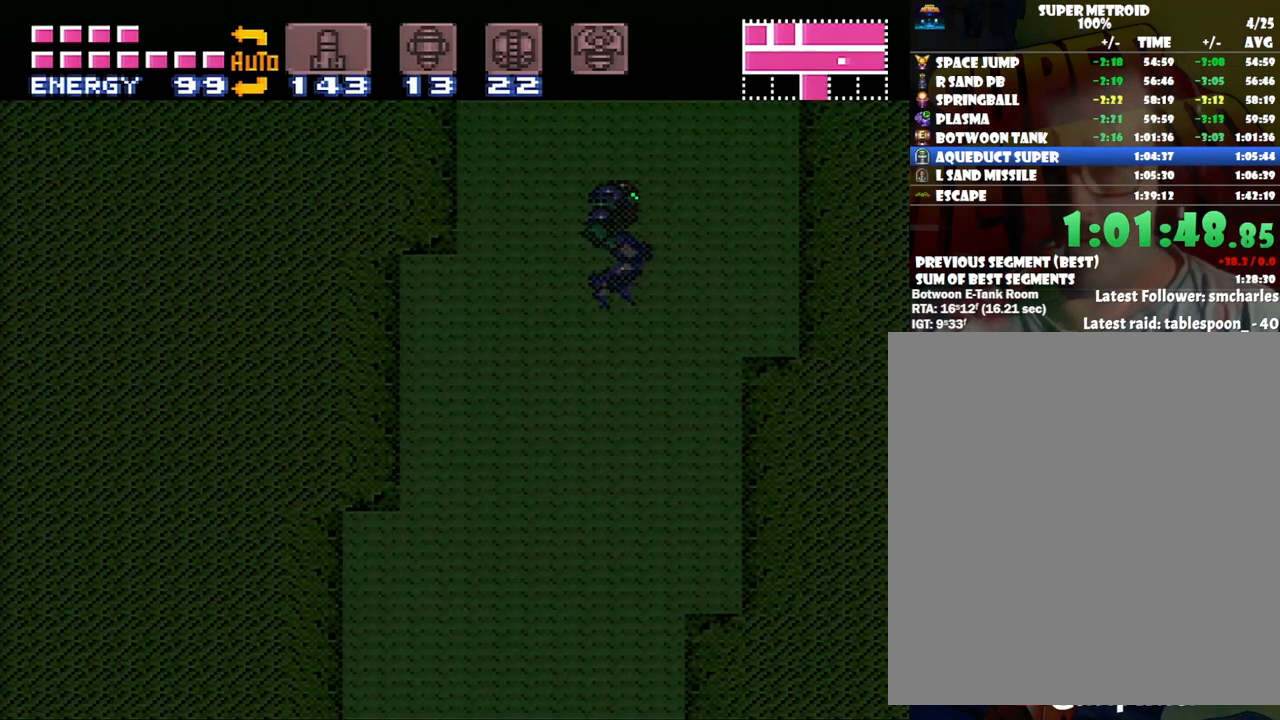
{"buttons": ["DPAD_LEFT"], "events": [[233, "DPAD_LEFT", "down"]]}
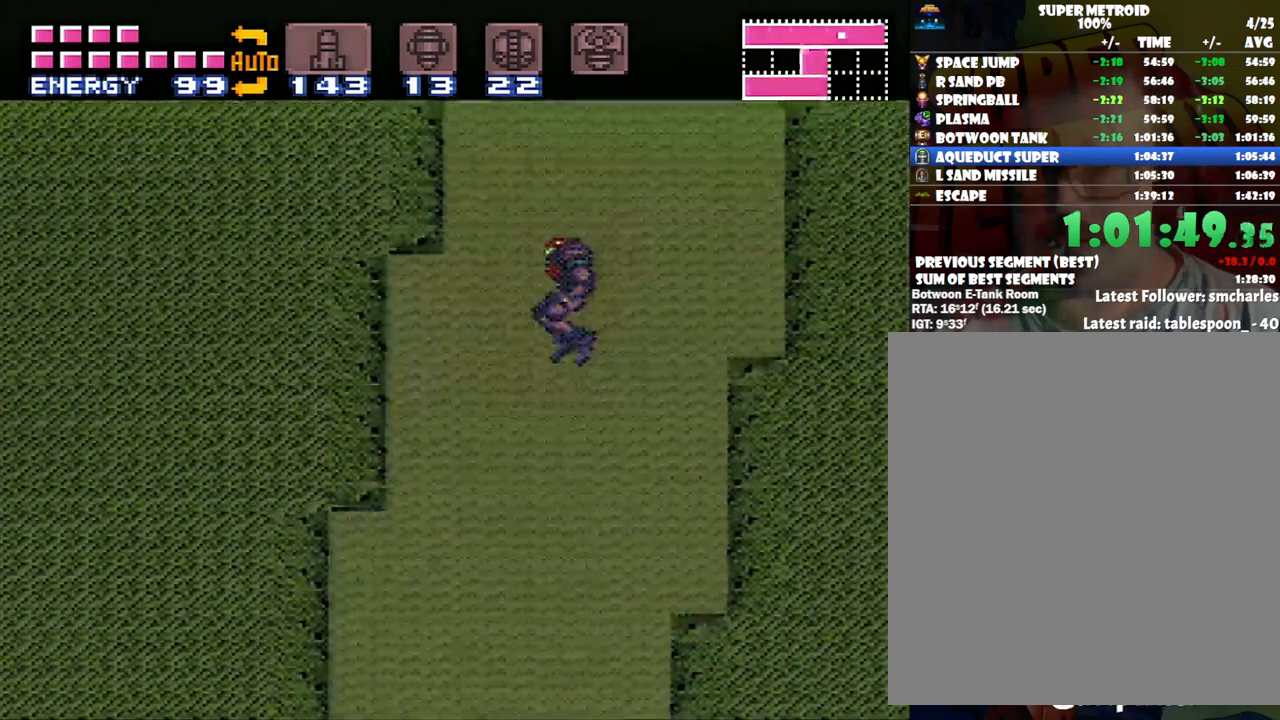
{"buttons": ["DPAD_DOWN"], "events": [[83, "DPAD_LEFT", "up"], [133, "DPAD_UP", "down"], [250, "DPAD_UP", "up"], [417, "DPAD_DOWN", "down"]]}
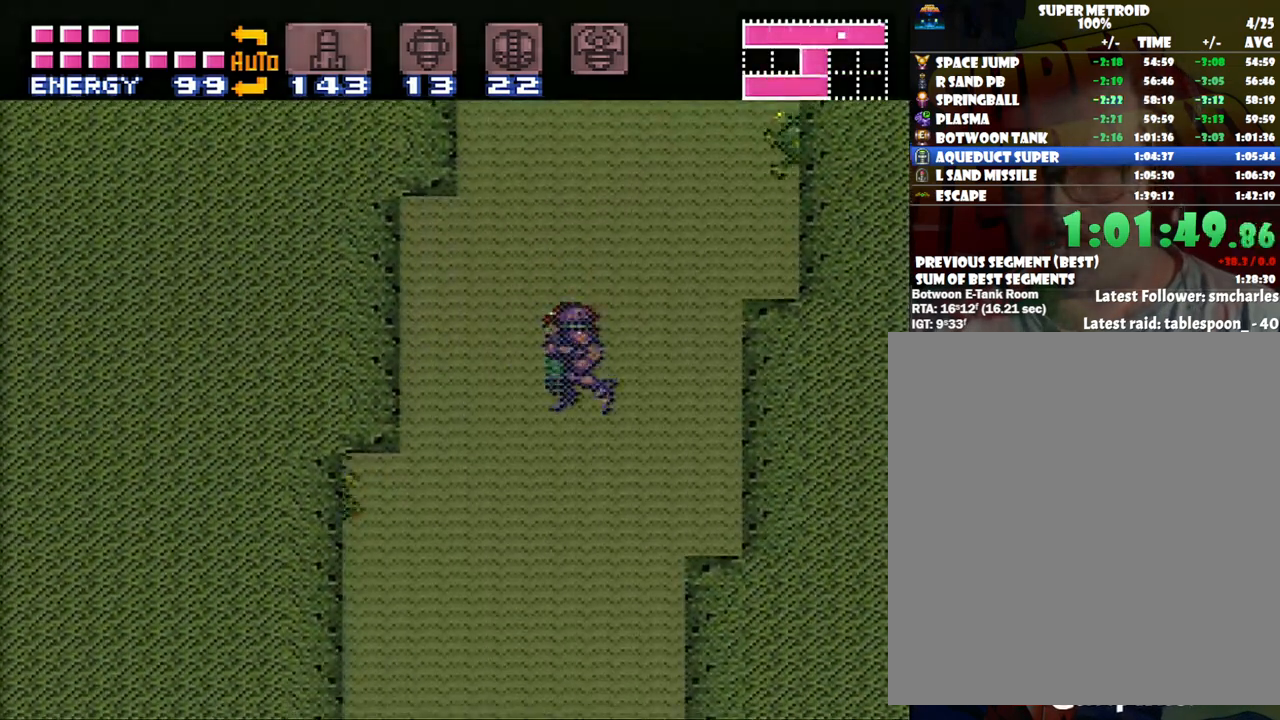
{"buttons": ["DPAD_UP"], "events": [[33, "DPAD_DOWN", "up"], [133, "DPAD_DOWN", "down"], [283, "DPAD_DOWN", "up"], [383, "DPAD_UP", "down"]]}
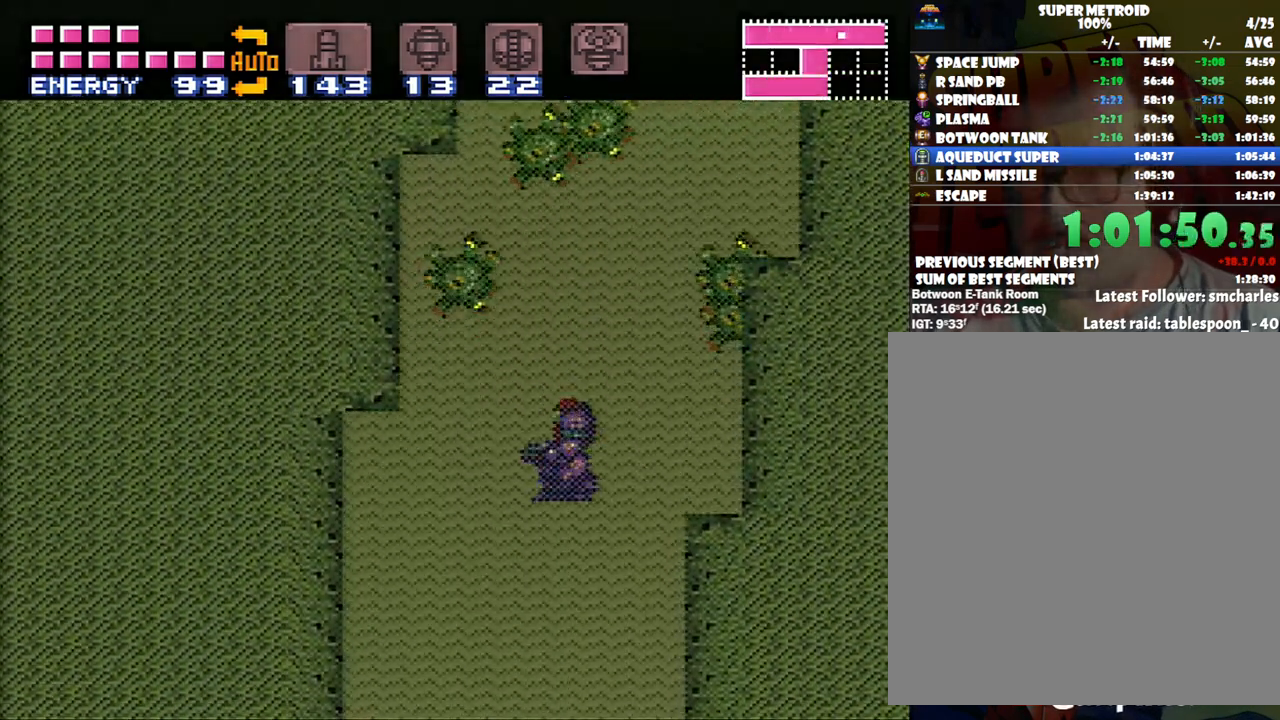
{"buttons": ["DPAD_DOWN"], "events": [[17, "DPAD_UP", "up"], [133, "DPAD_UP", "down"], [267, "DPAD_UP", "up"], [383, "DPAD_DOWN", "down"]]}
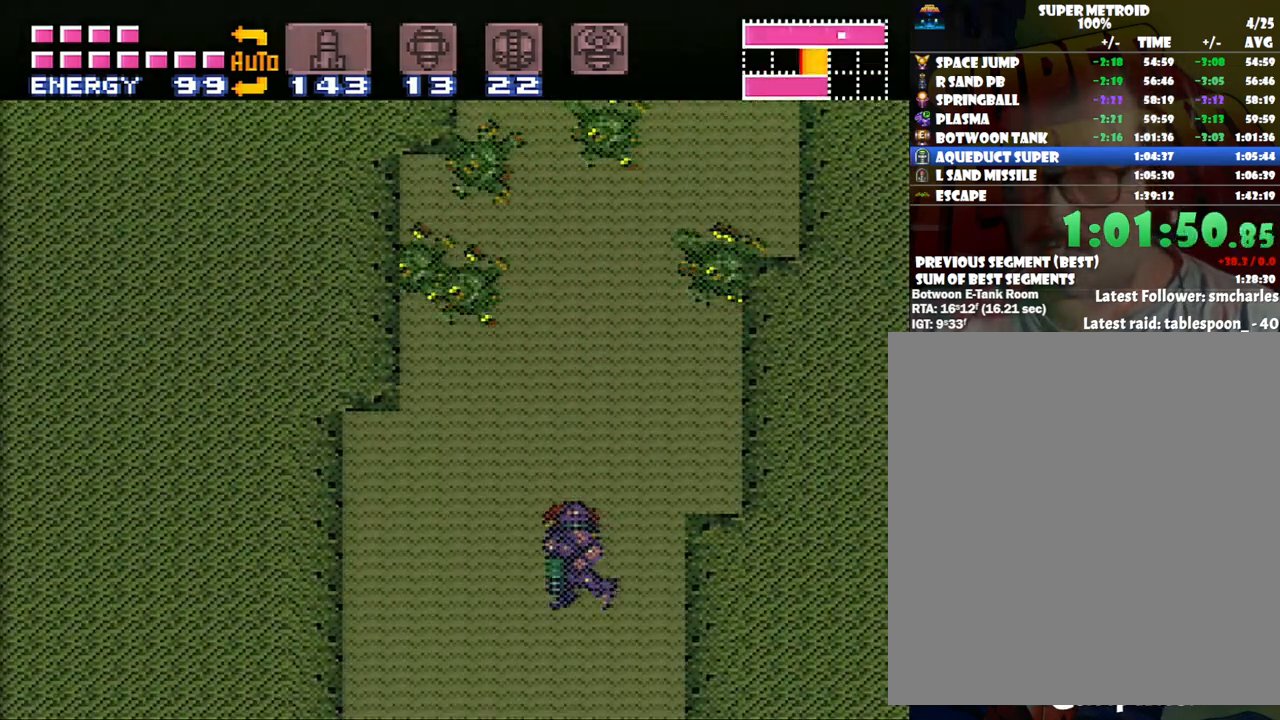
{"buttons": ["DPAD_LEFT"], "events": [[17, "DPAD_DOWN", "up"], [100, "DPAD_DOWN", "down"], [200, "DPAD_DOWN", "up"], [283, "DPAD_LEFT", "down"]]}
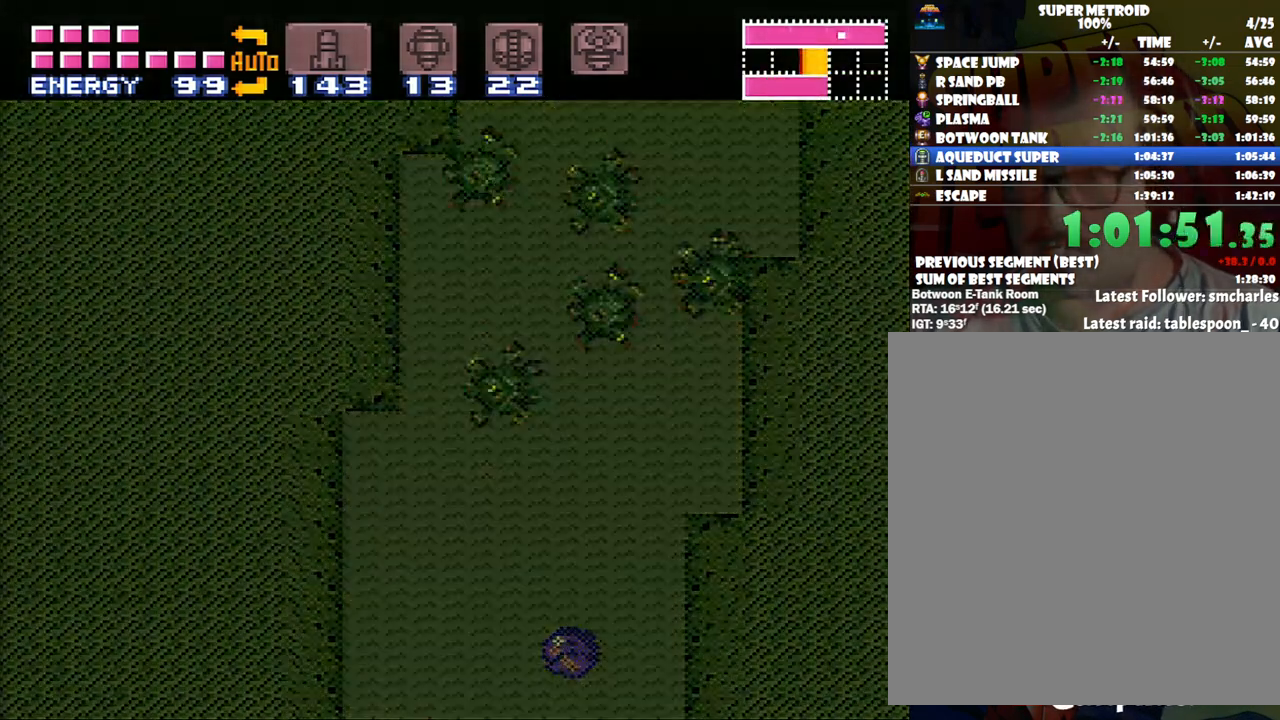
{"buttons": [], "events": [[217, "DPAD_LEFT", "up"]]}
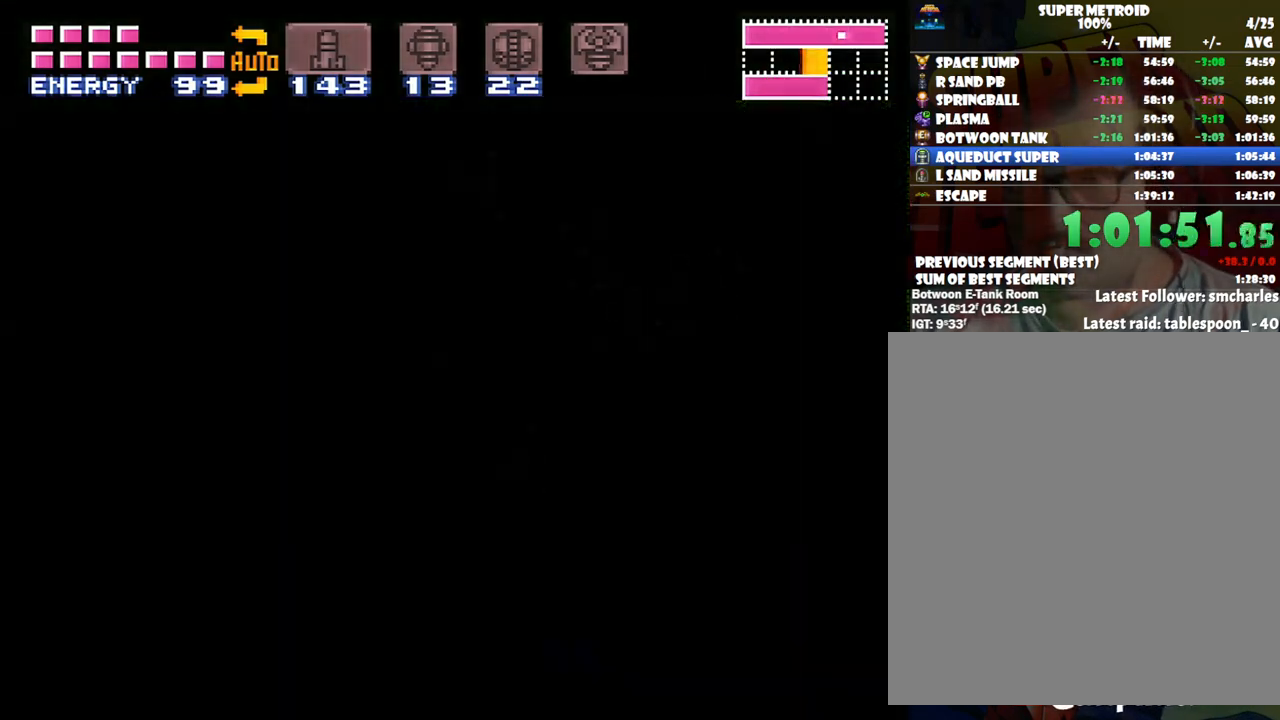
{"buttons": ["A", "DPAD_LEFT"], "events": [[267, "A", "down"], [267, "DPAD_LEFT", "down"]]}
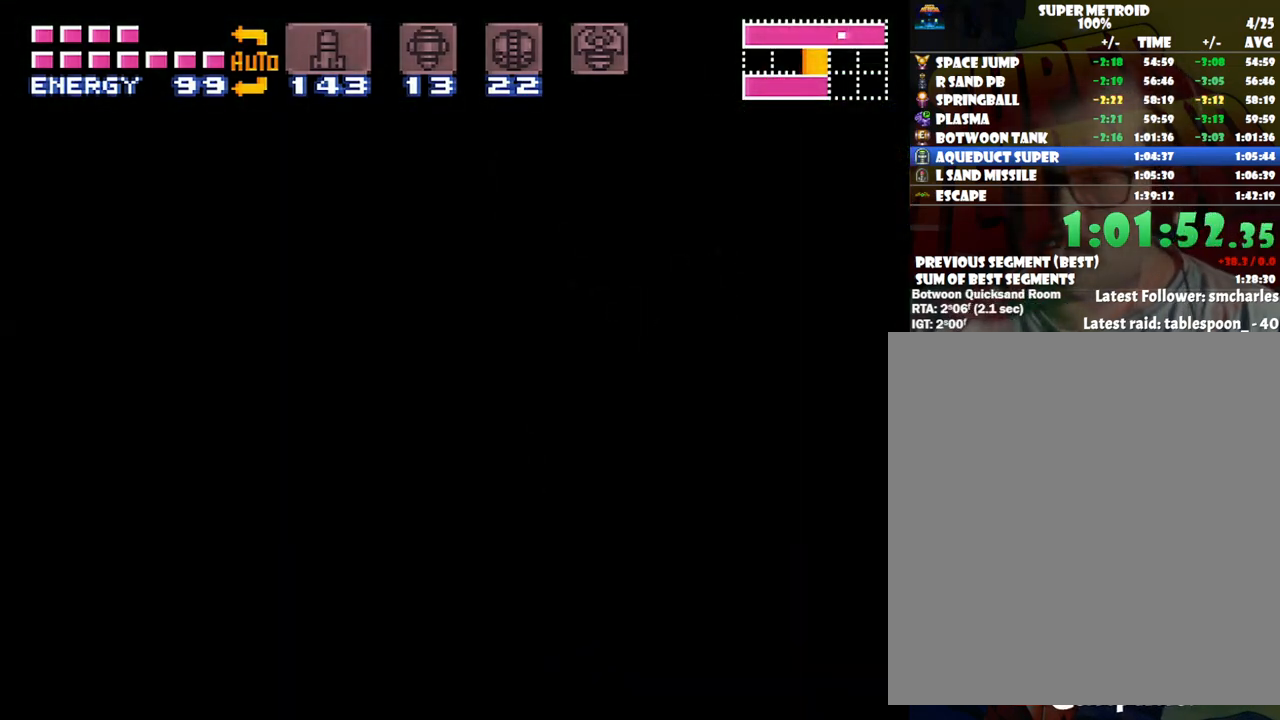
{"buttons": ["A", "DPAD_LEFT"], "events": []}
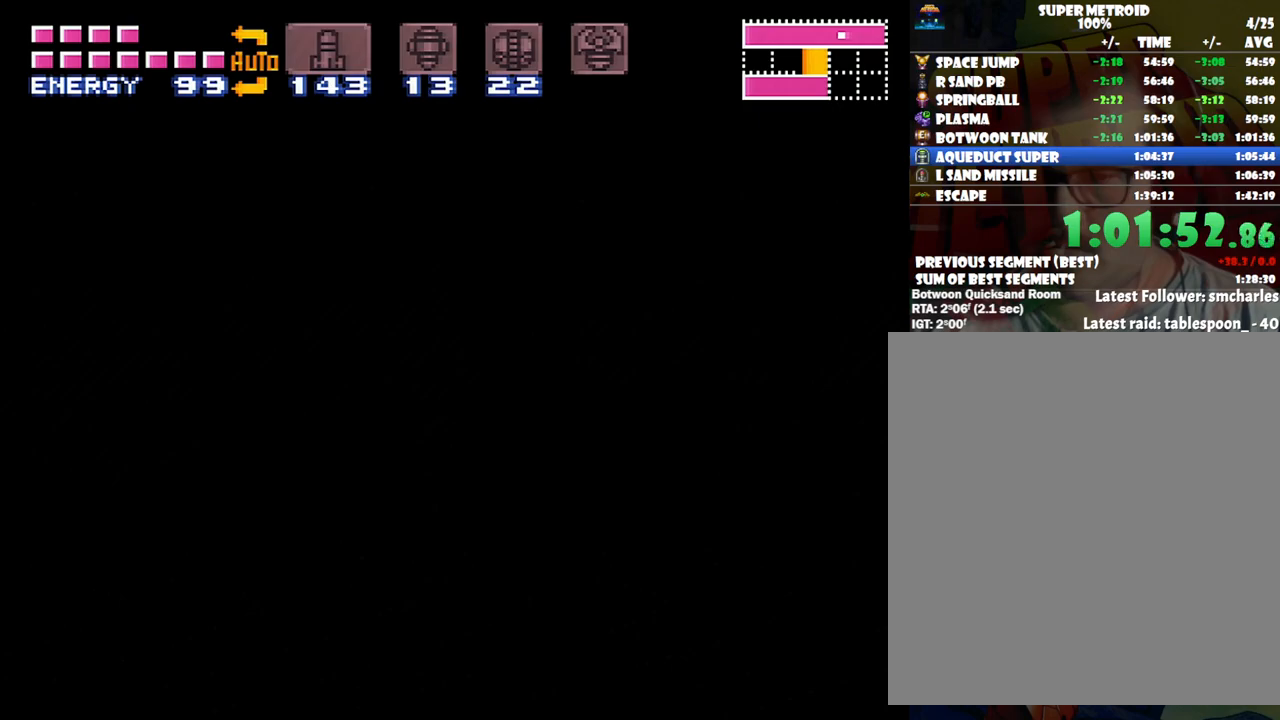
{"buttons": ["A", "DPAD_LEFT"], "events": []}
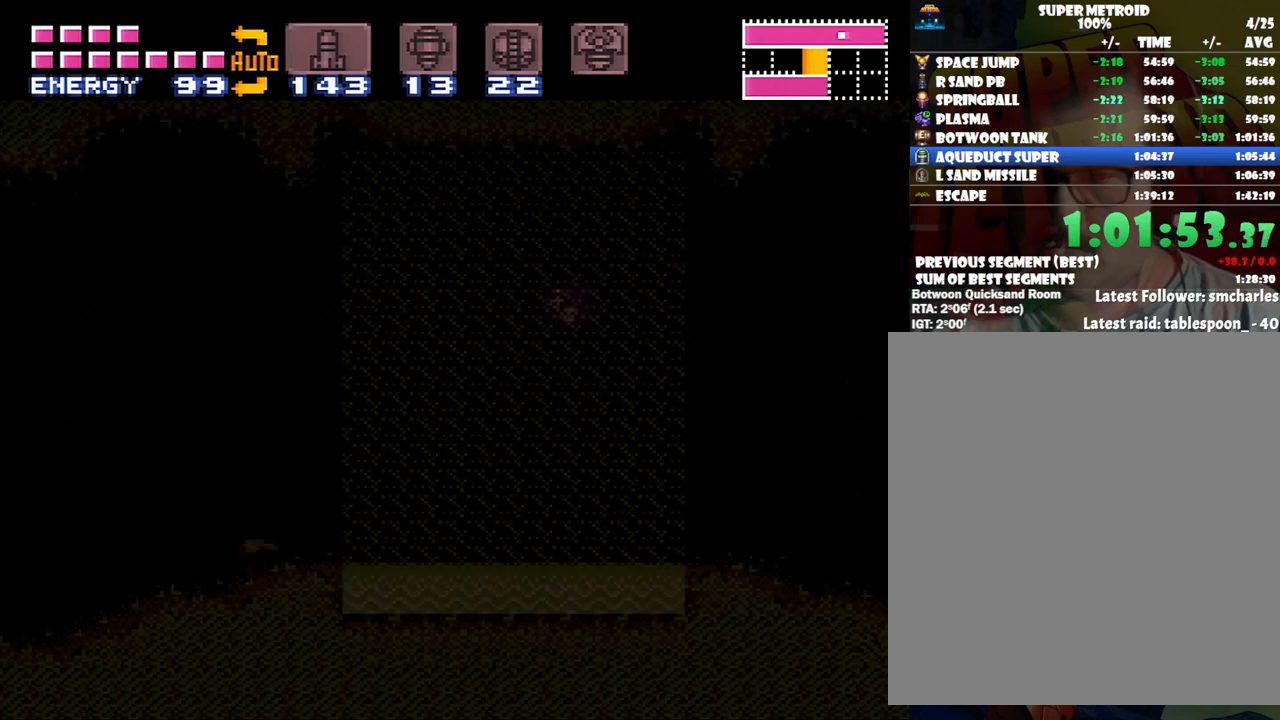
{"buttons": ["A", "DPAD_UP", "DPAD_LEFT"], "events": [[133, "DPAD_UP", "down"]]}
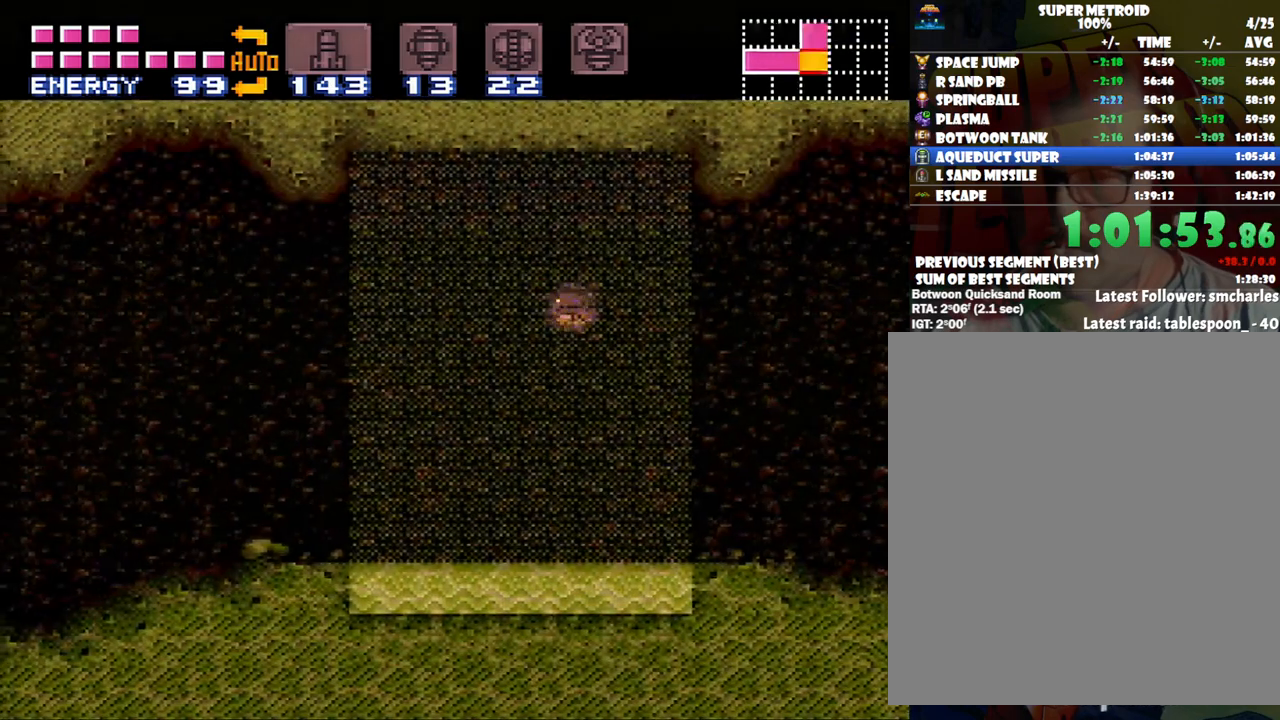
{"buttons": ["A", "DPAD_UP", "DPAD_LEFT"], "events": [[350, "DPAD_LEFT", "up"], [467, "DPAD_LEFT", "down"]]}
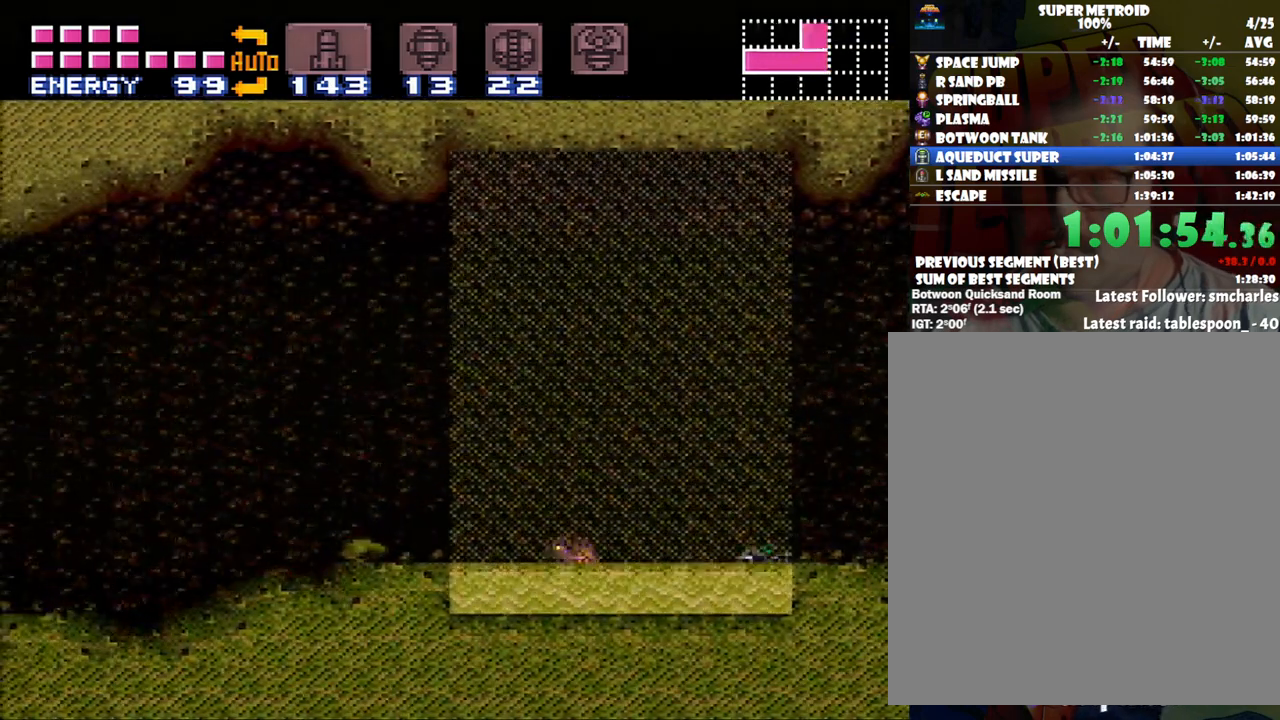
{"buttons": ["A", "B", "DPAD_LEFT"], "events": [[17, "DPAD_UP", "up"], [50, "DPAD_LEFT", "up"], [50, "DPAD_UP", "down"], [233, "DPAD_UP", "up"], [250, "B", "down"], [250, "DPAD_UP", "down"], [333, "DPAD_LEFT", "down"], [417, "DPAD_UP", "up"]]}
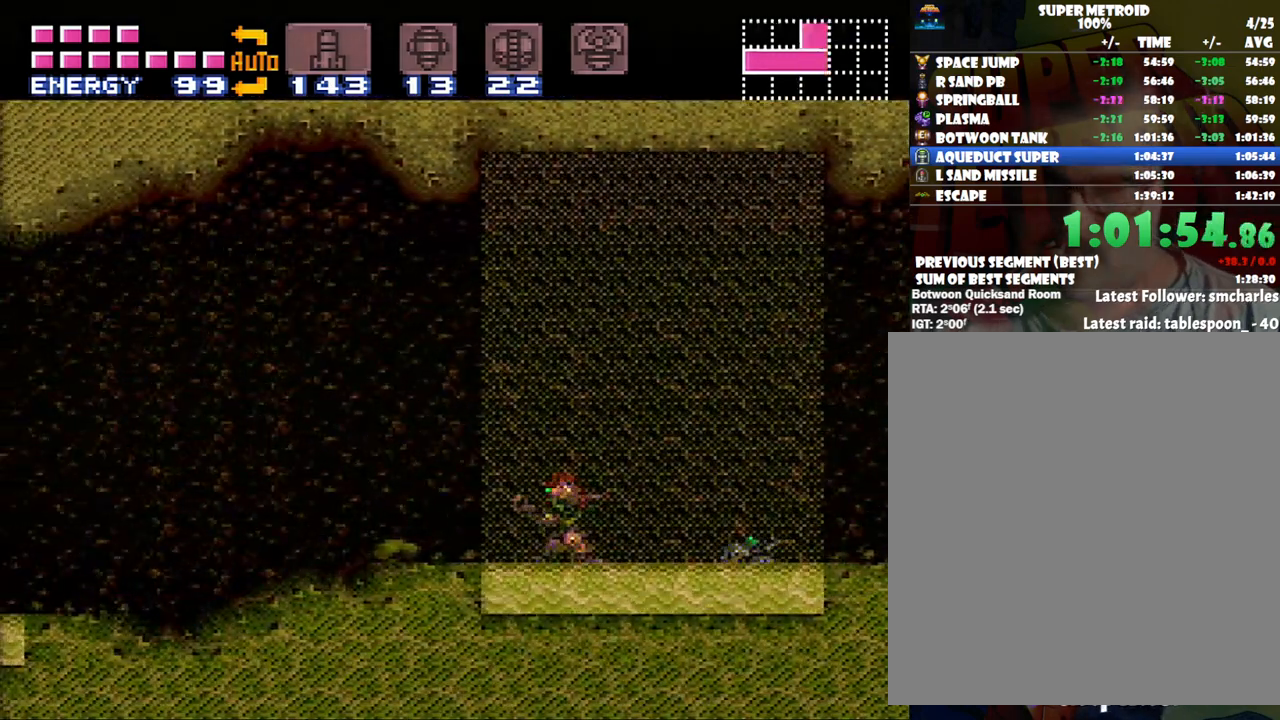
{"buttons": ["A", "DPAD_LEFT"], "events": [[33, "B", "up"], [167, "A", "up"], [200, "A", "down"], [200, "B", "down"], [217, "A", "up"], [317, "A", "down"], [433, "B", "up"]]}
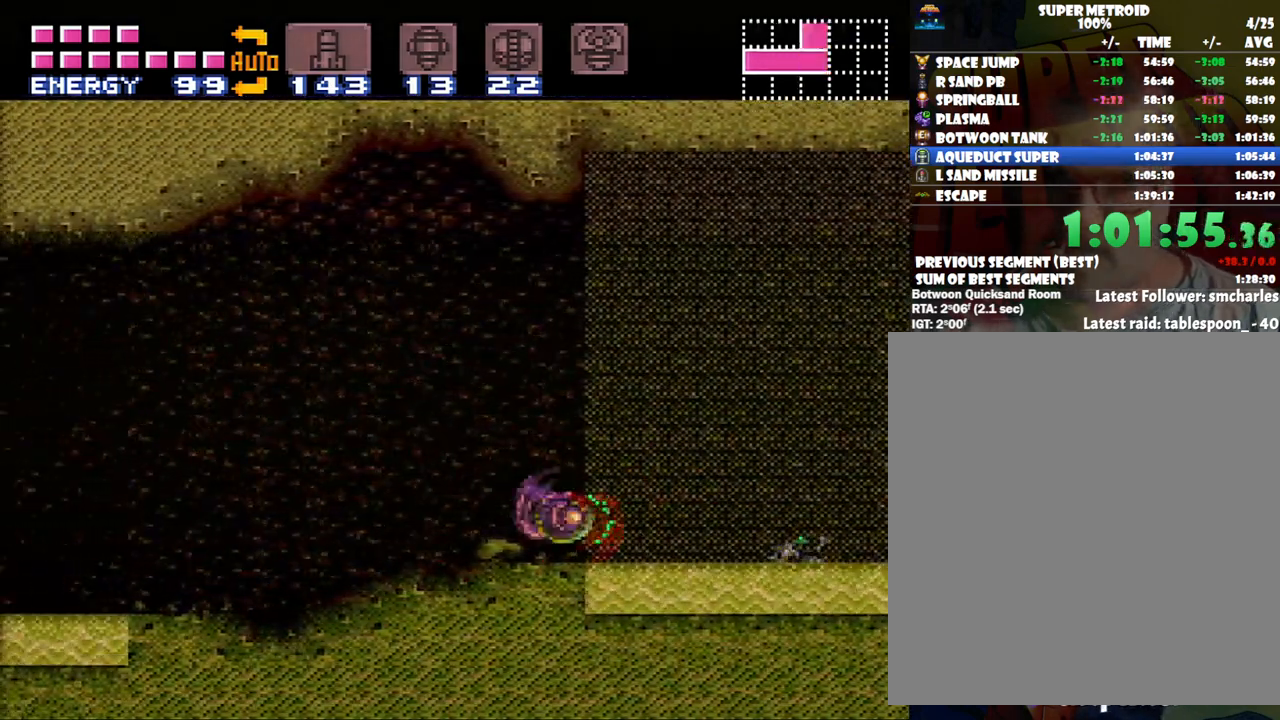
{"buttons": ["A", "DPAD_LEFT"], "events": []}
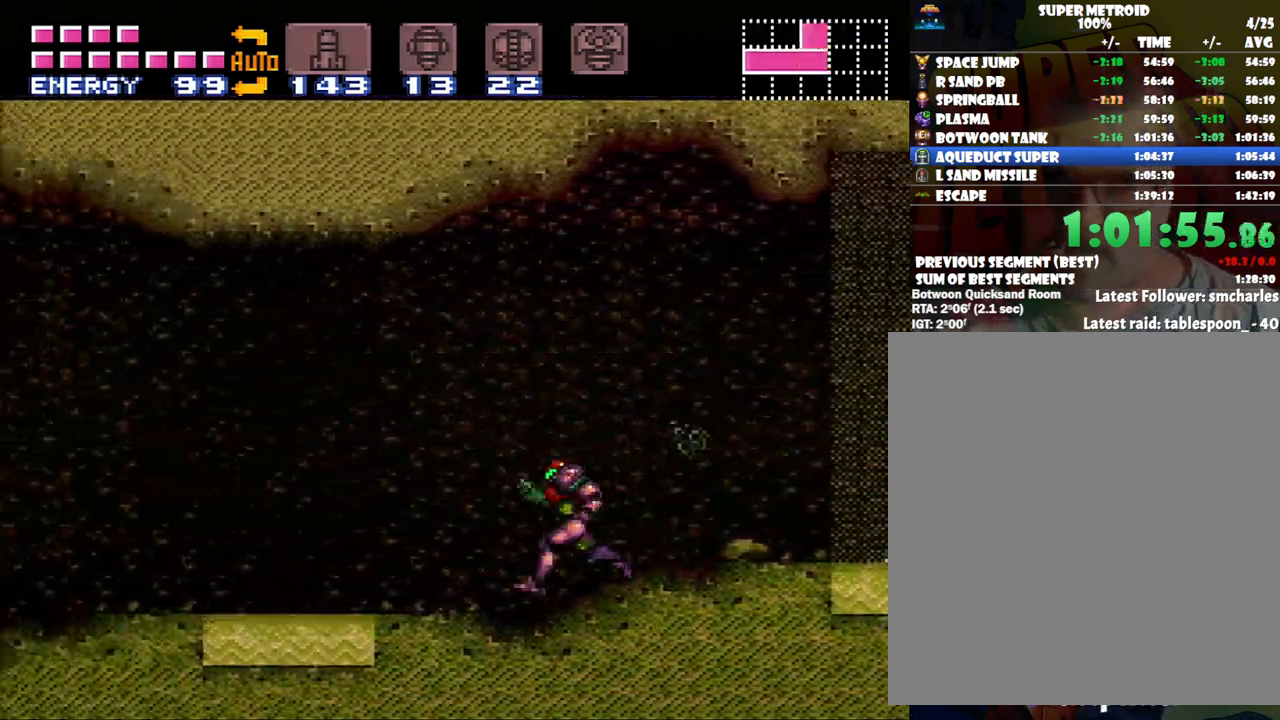
{"buttons": ["A", "DPAD_LEFT"], "events": [[100, "B", "down"], [250, "B", "up"]]}
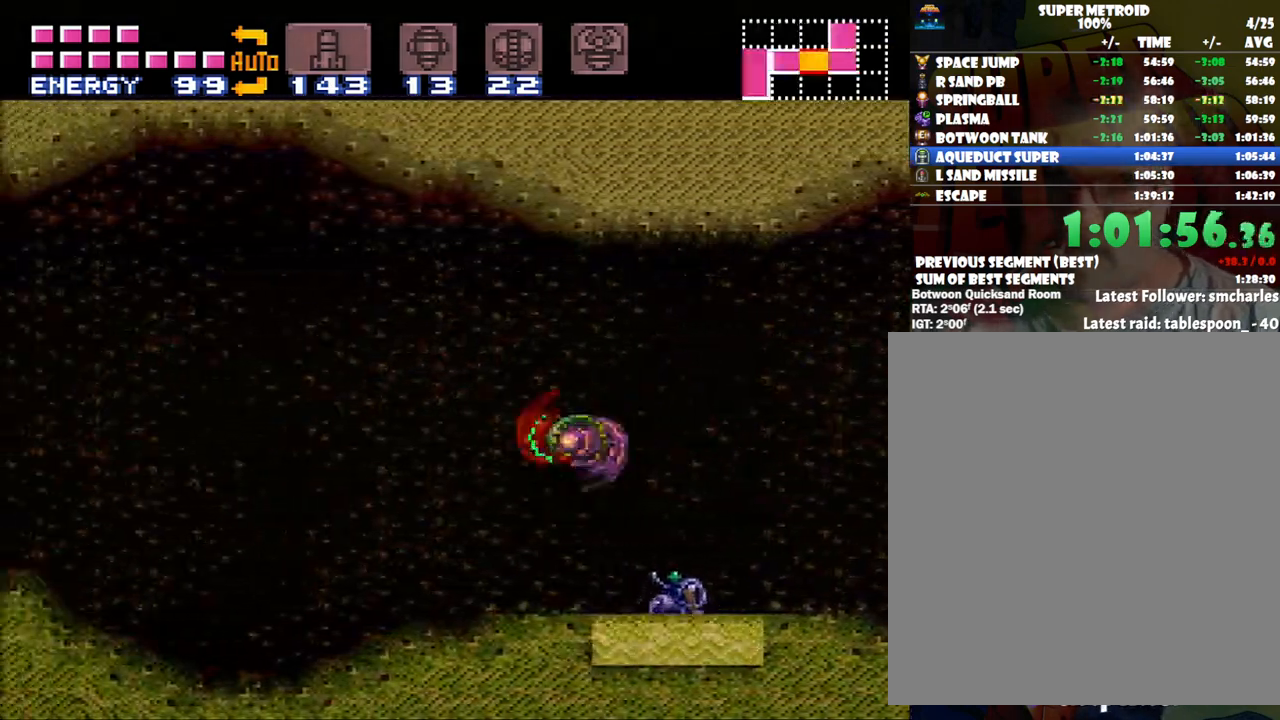
{"buttons": ["A", "DPAD_LEFT"], "events": []}
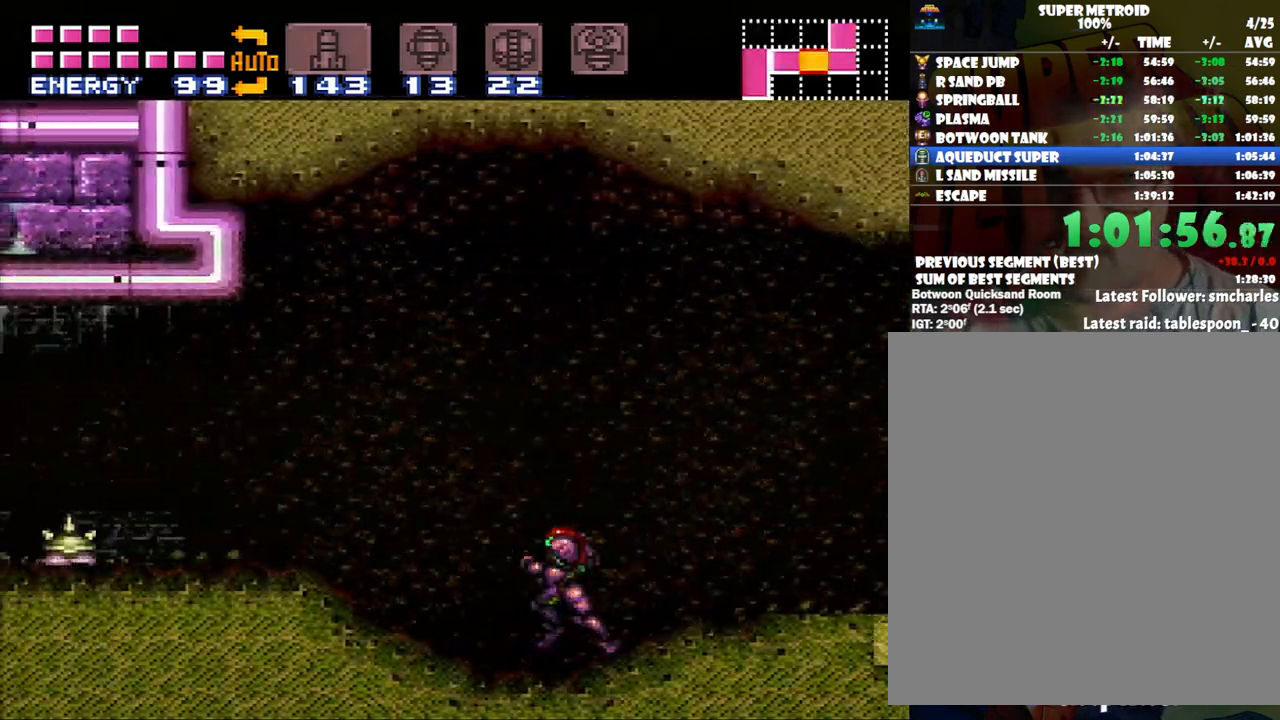
{"buttons": ["A", "DPAD_LEFT"], "events": [[233, "B", "down"], [383, "B", "up"]]}
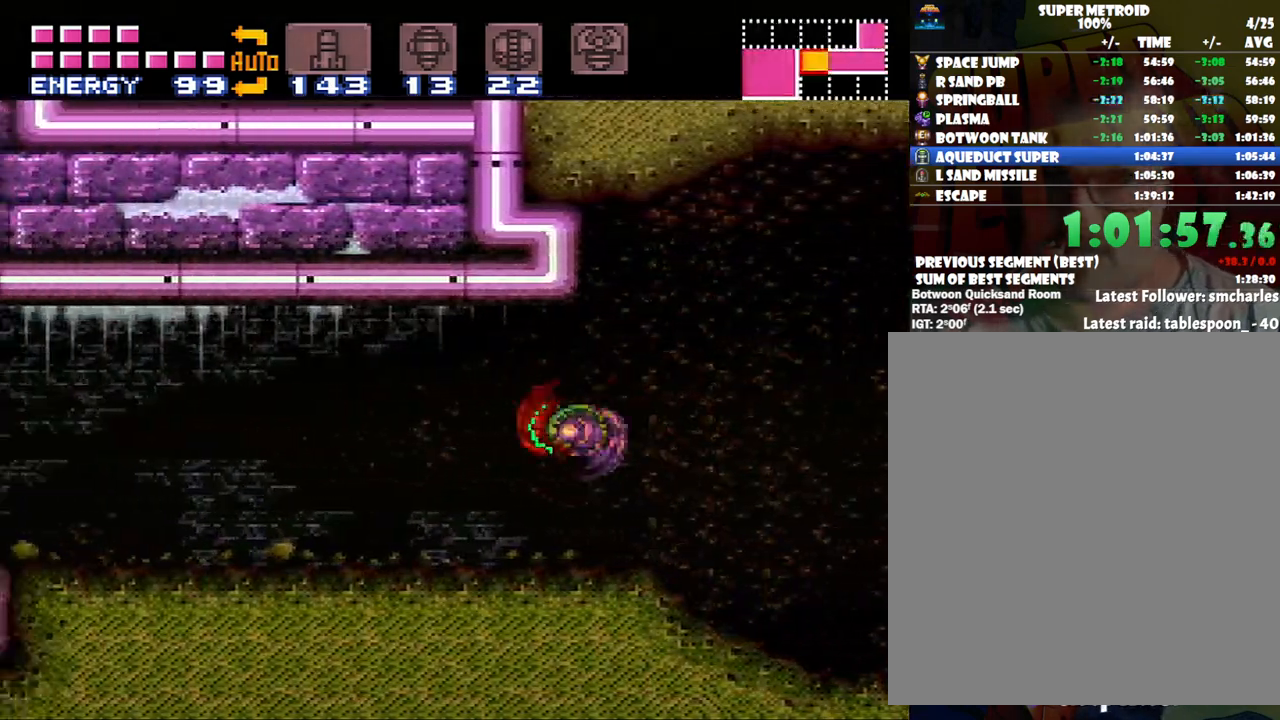
{"buttons": ["A", "DPAD_LEFT"], "events": [[100, "Y", "down"], [250, "Y", "up"]]}
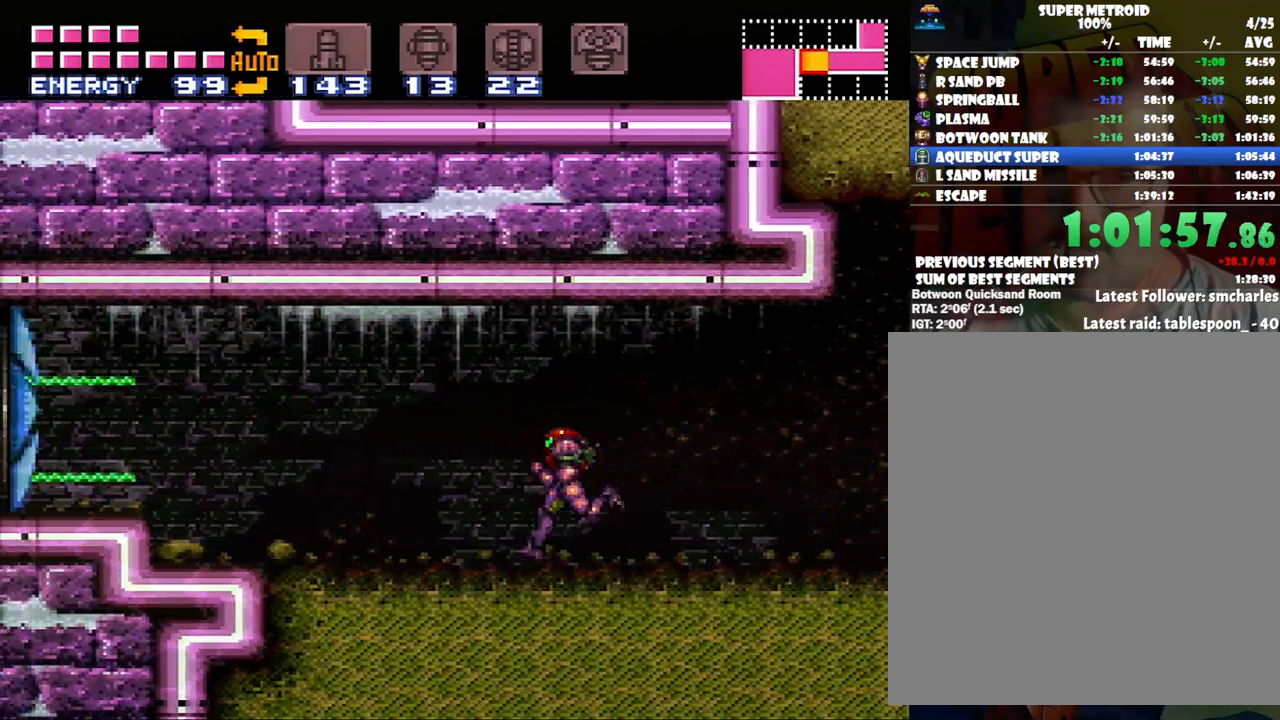
{"buttons": ["A", "DPAD_LEFT"], "events": [[250, "B", "down"], [350, "B", "up"]]}
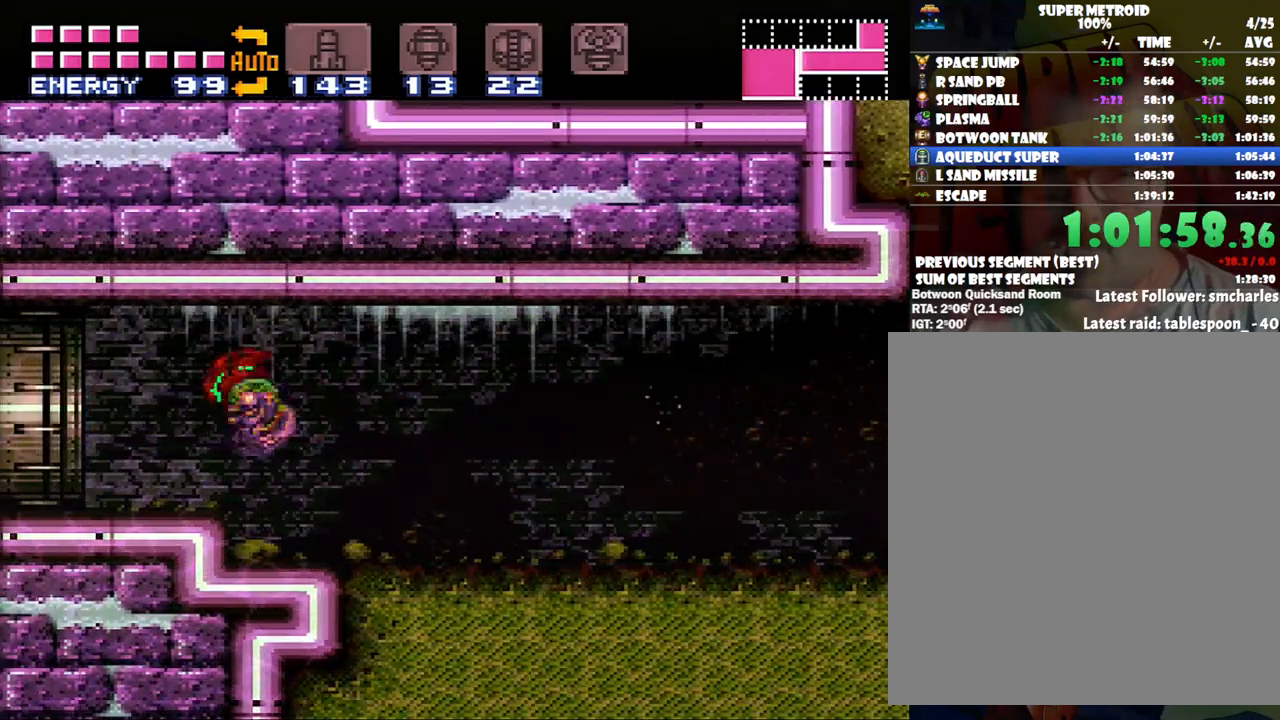
{"buttons": ["A", "DPAD_LEFT"], "events": []}